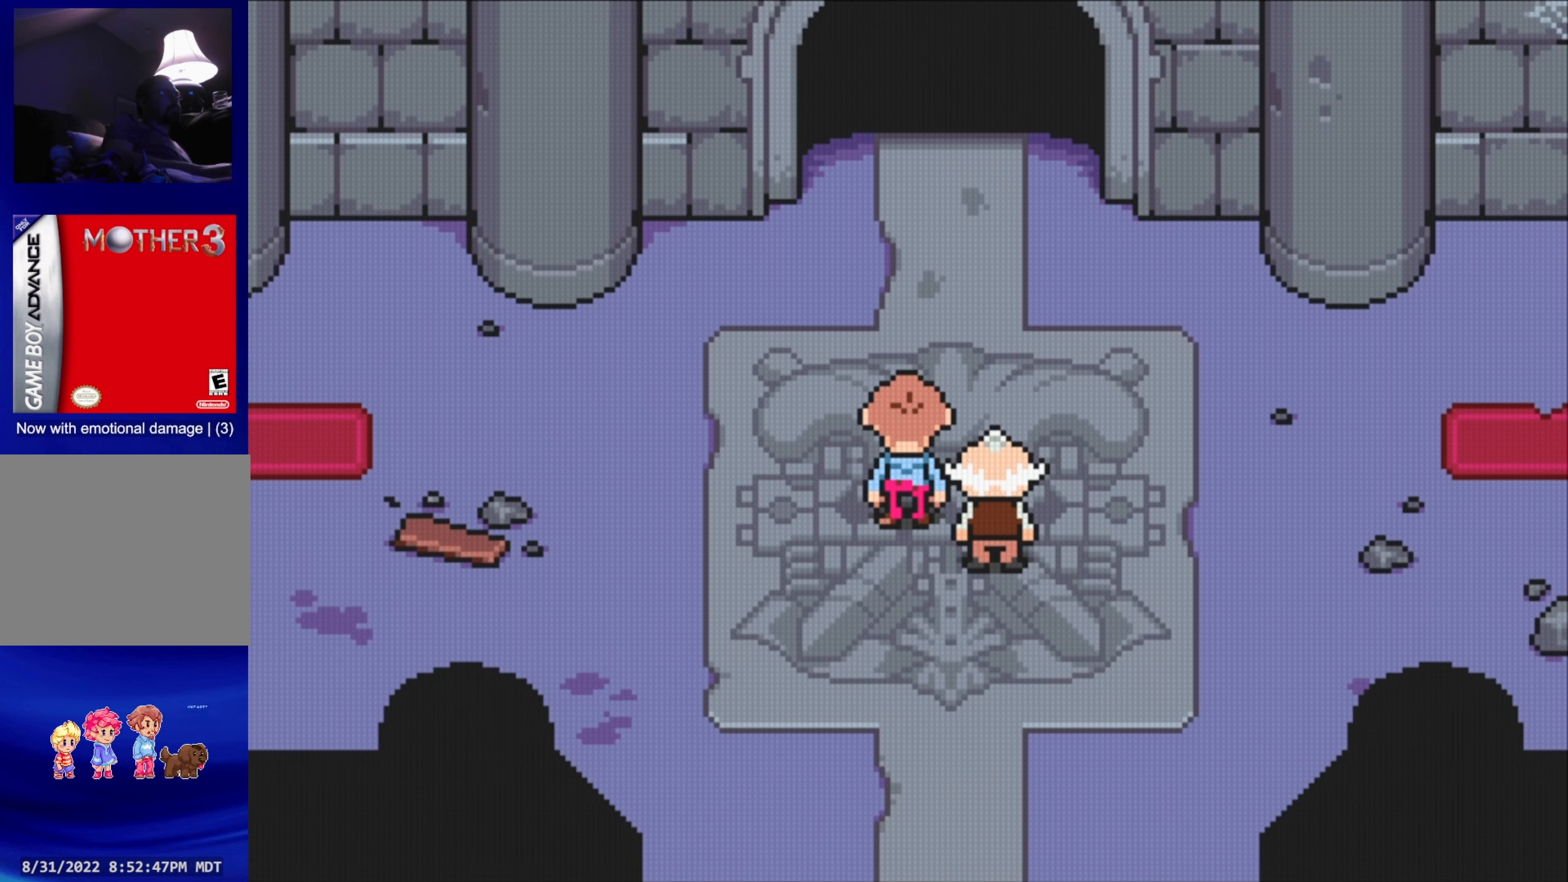
Gameplay with a controller (Nintendo layout); each line is a JSON object with the inputs held at the frame after it. "events" lists button and stick changes between this image and that frame as [ms after this image, input, new state], when the widget could be followed in between. Not read: L3 R3.
{"buttons": ["DPAD_DOWN"], "events": [[217, "DPAD_UP", "down"], [350, "DPAD_LEFT", "down"], [350, "DPAD_UP", "up"], [384, "DPAD_DOWN", "down"], [450, "DPAD_LEFT", "up"]]}
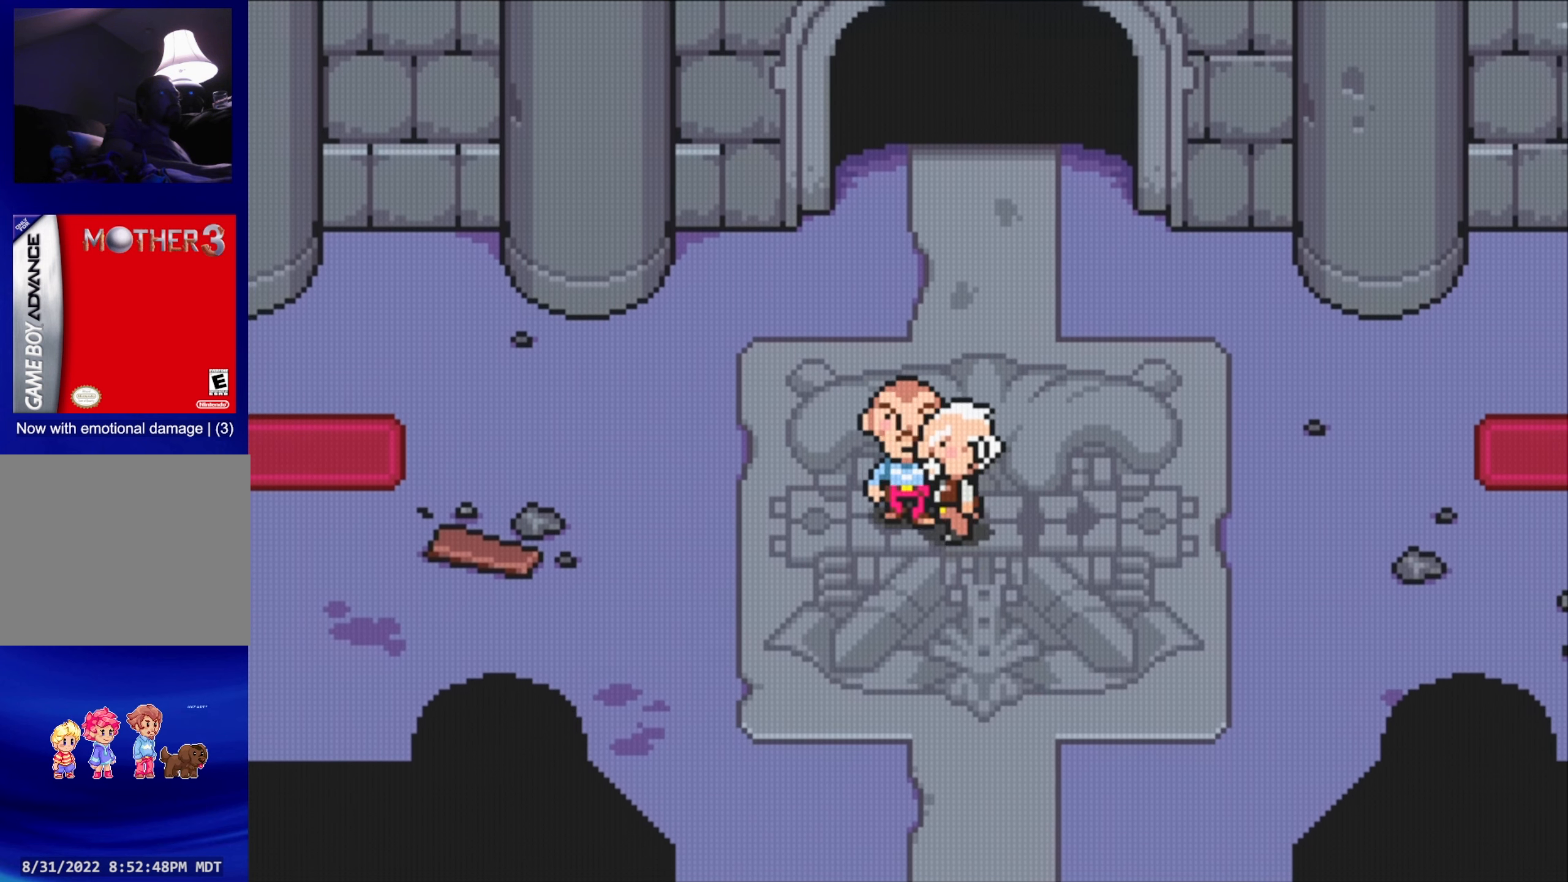
{"buttons": ["B"], "events": [[34, "DPAD_DOWN", "up"], [34, "DPAD_RIGHT", "down"], [117, "DPAD_RIGHT", "up"], [134, "DPAD_UP", "down"], [234, "DPAD_LEFT", "down"], [234, "DPAD_UP", "up"], [367, "DPAD_LEFT", "up"], [450, "B", "down"]]}
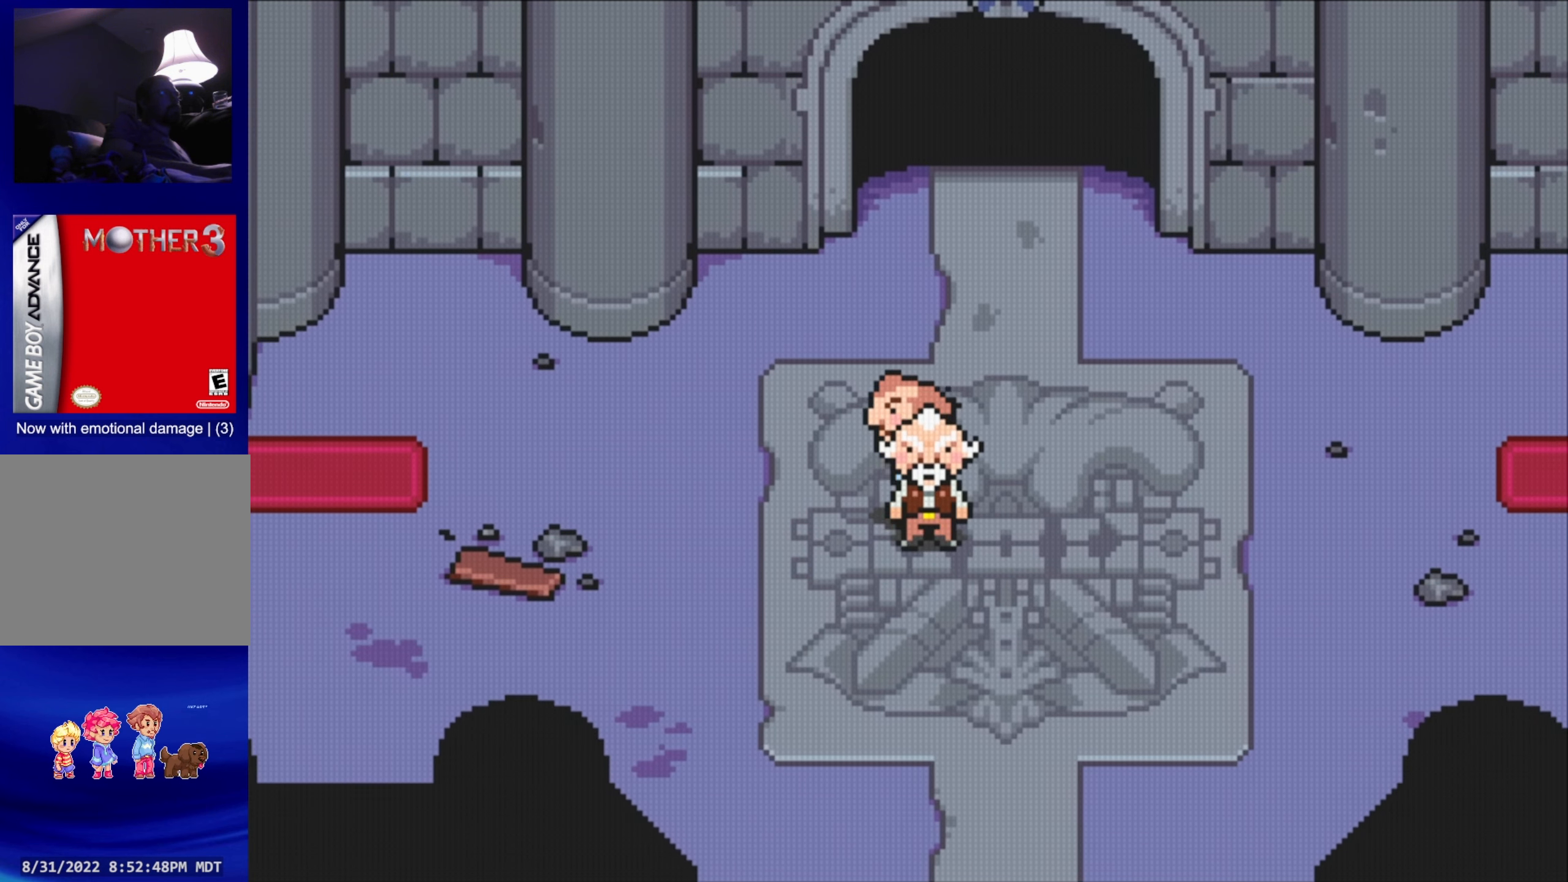
{"buttons": [], "events": [[300, "B", "up"]]}
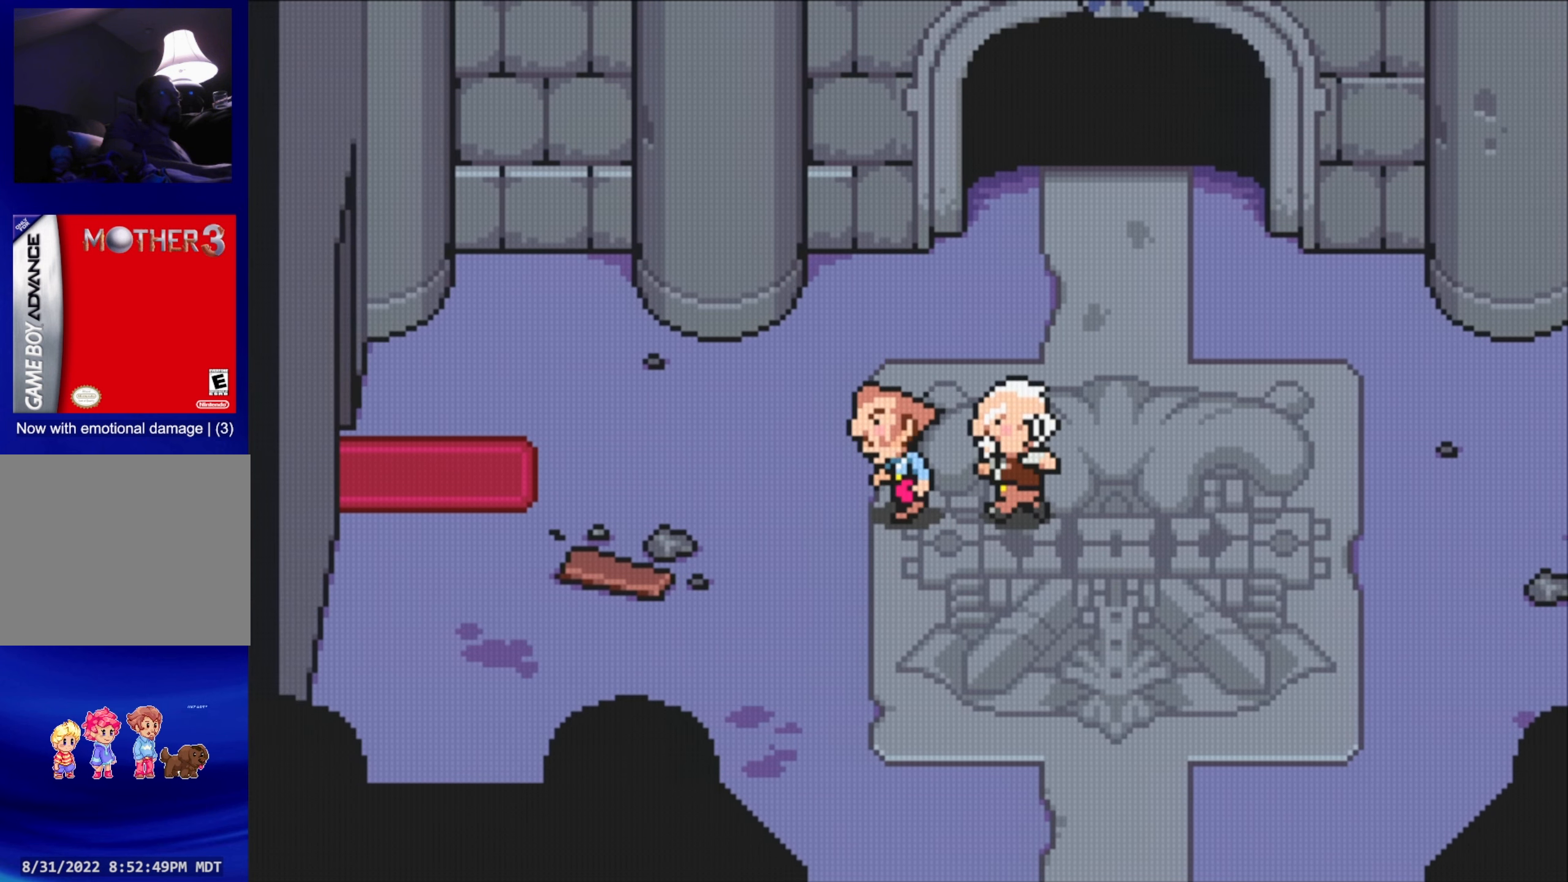
{"buttons": [], "events": []}
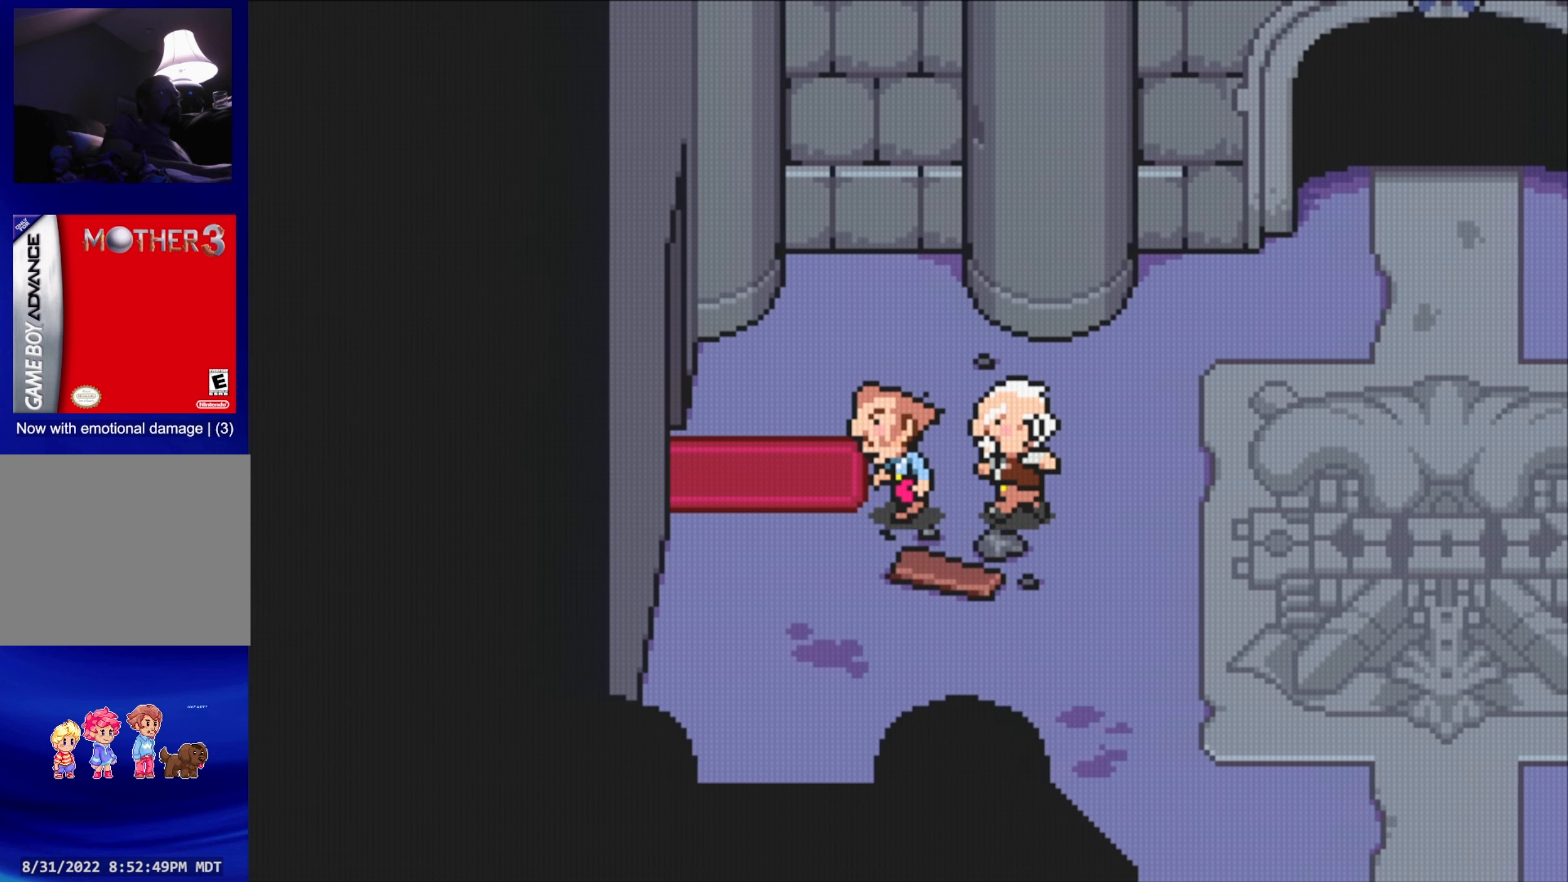
{"buttons": [], "events": []}
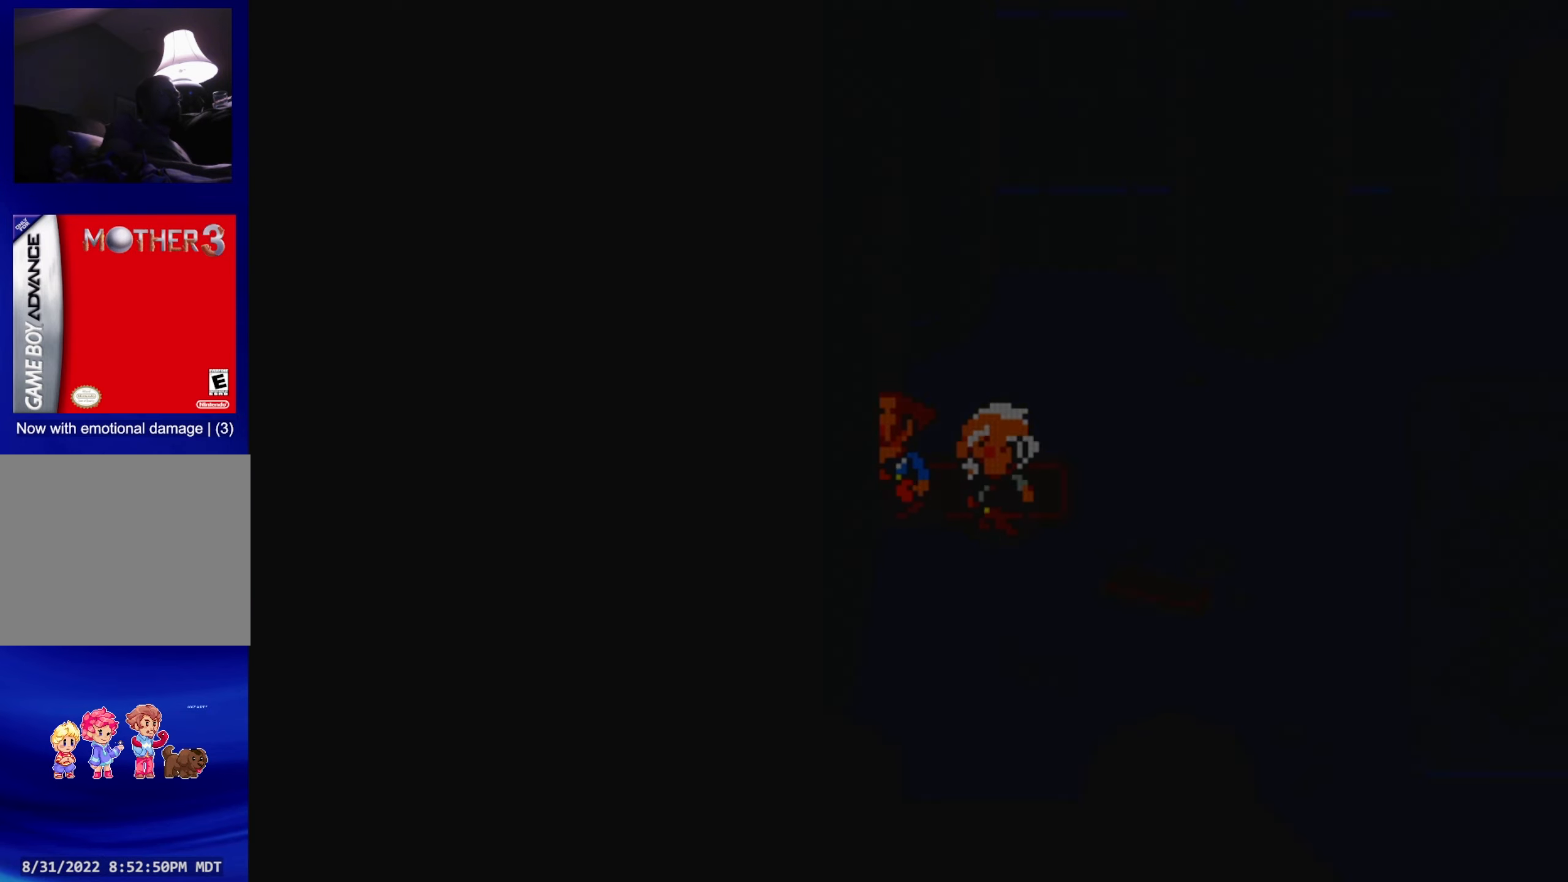
{"buttons": [], "events": []}
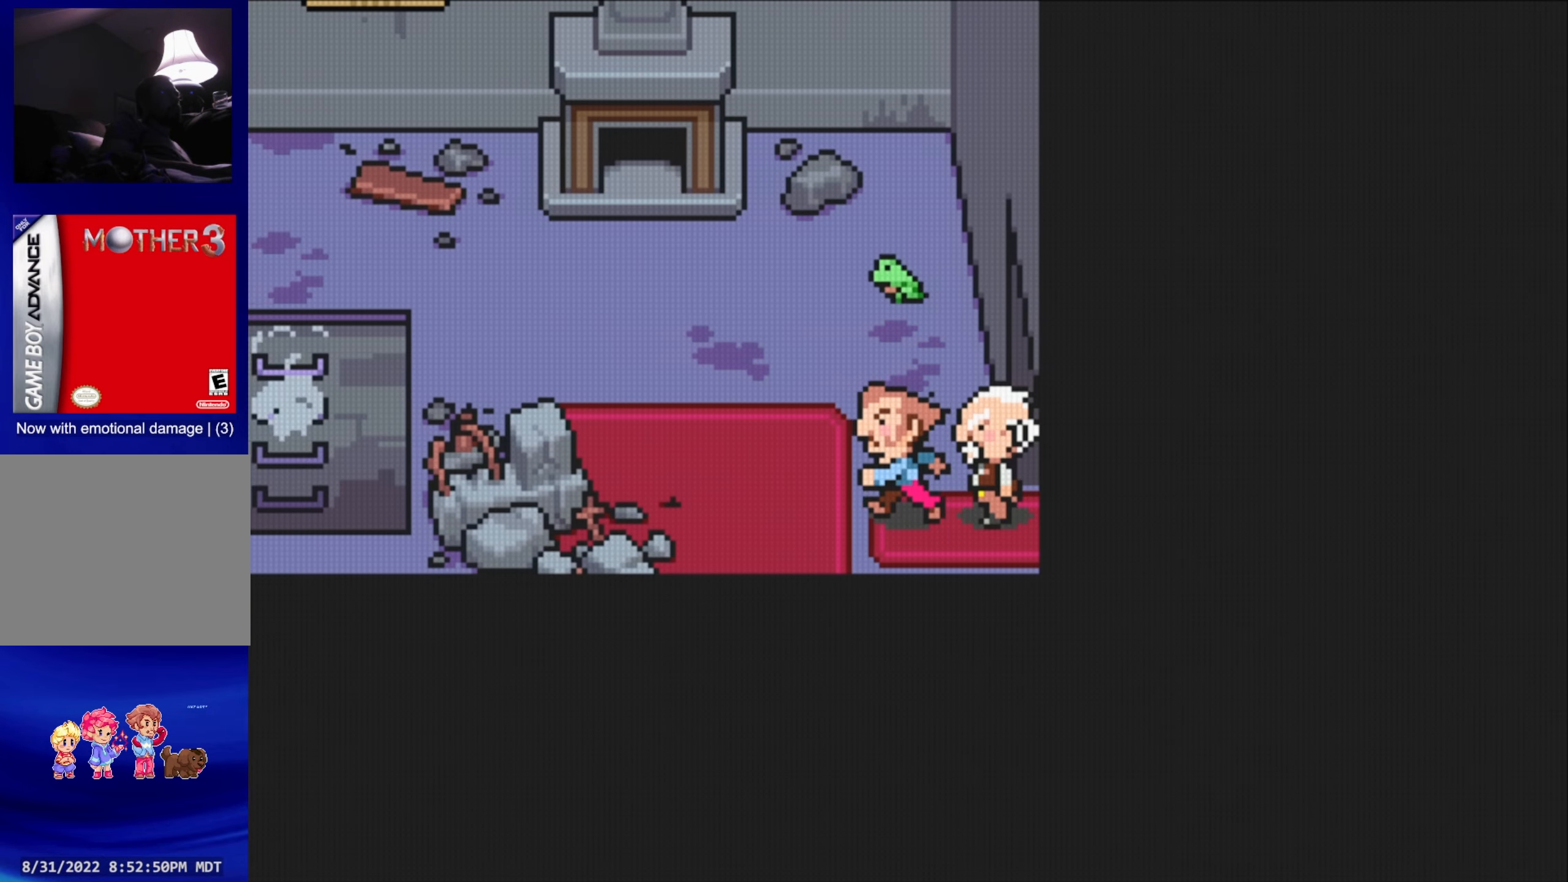
{"buttons": ["DPAD_UP"], "events": [[333, "DPAD_UP", "down"]]}
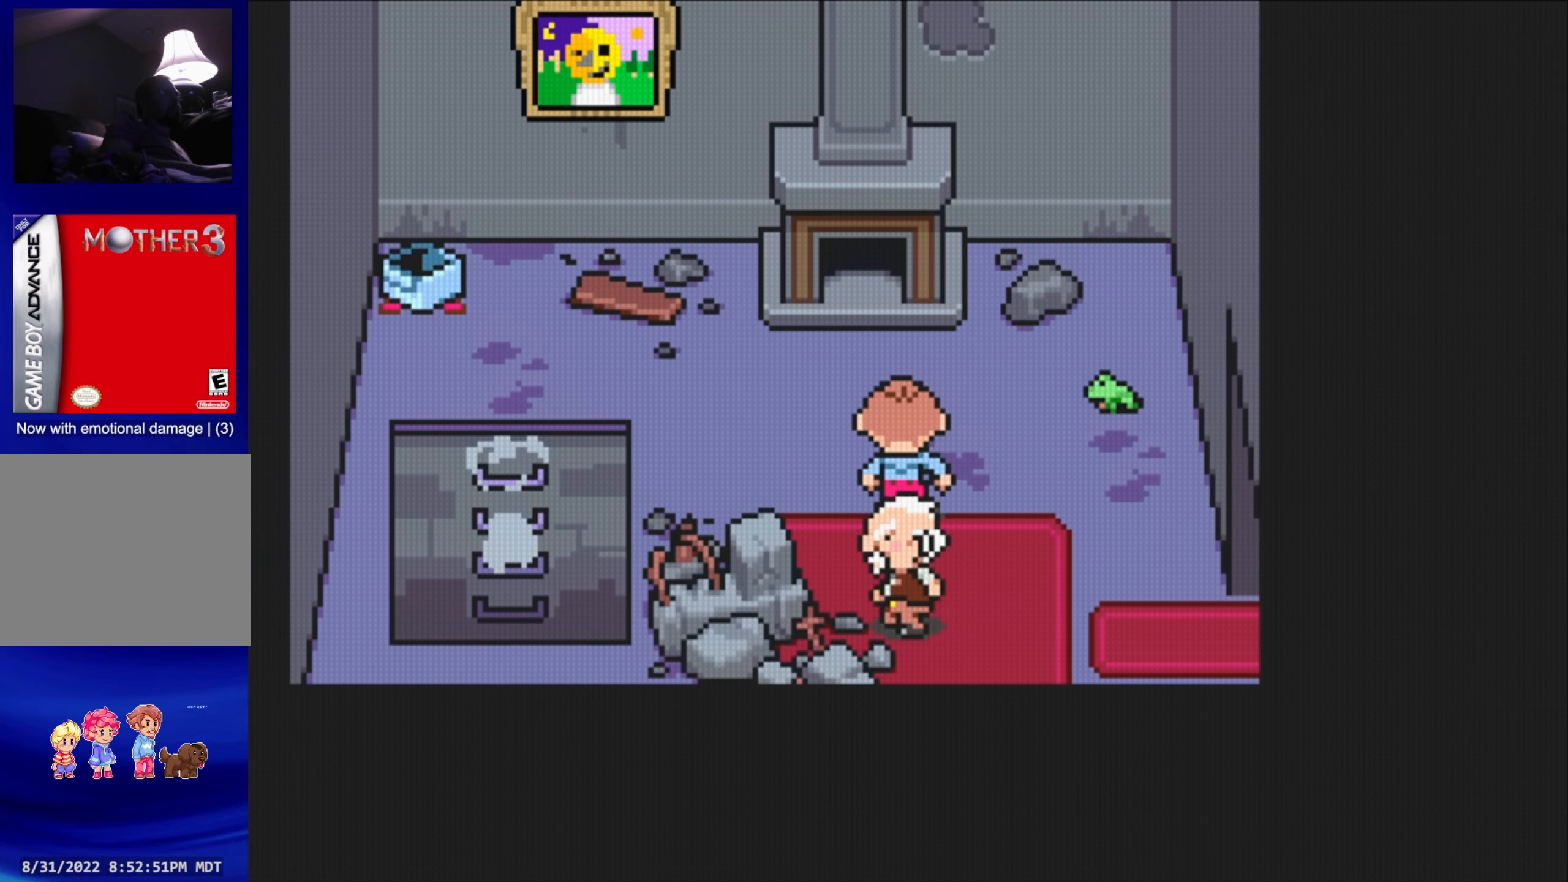
{"buttons": ["DPAD_LEFT"], "events": [[250, "DPAD_LEFT", "down"], [300, "DPAD_UP", "up"]]}
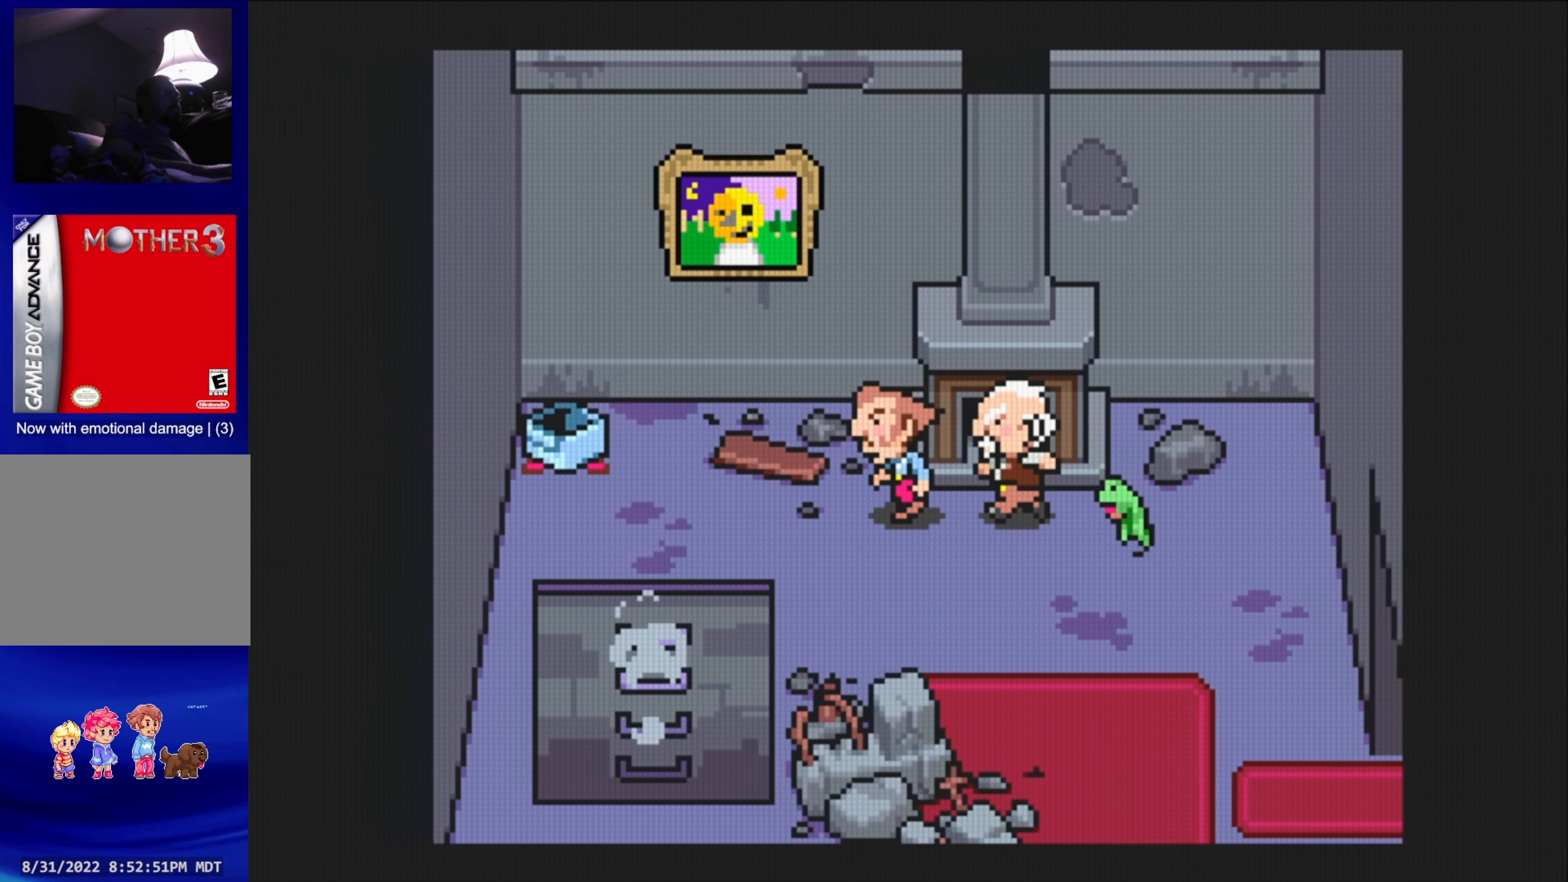
{"buttons": ["DPAD_DOWN"], "events": [[250, "DPAD_DOWN", "down"], [316, "DPAD_LEFT", "up"]]}
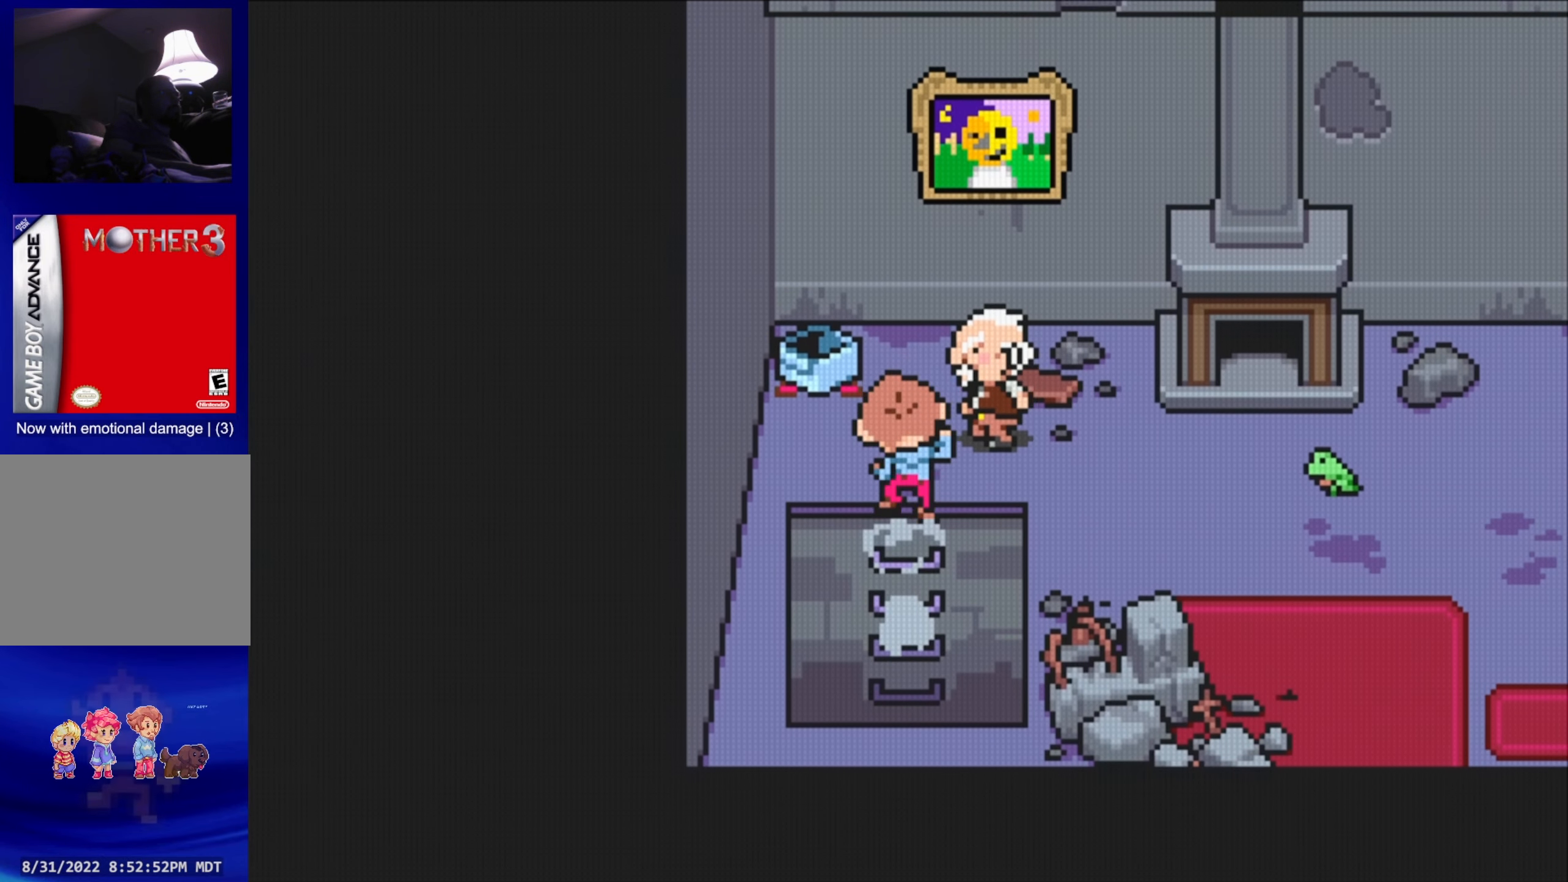
{"buttons": ["DPAD_DOWN"], "events": []}
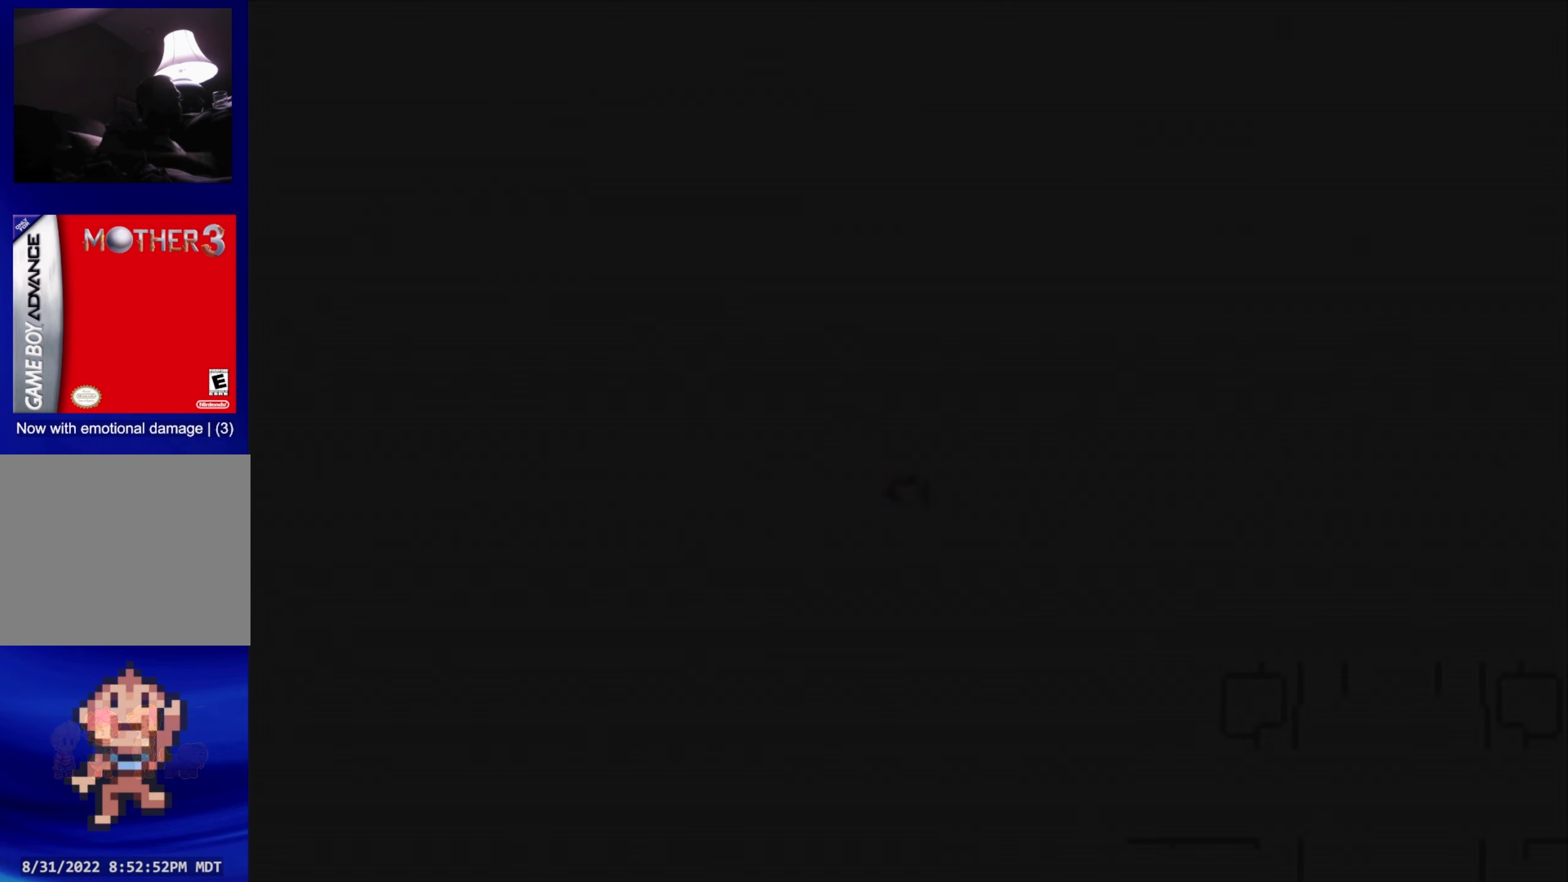
{"buttons": ["DPAD_DOWN"], "events": []}
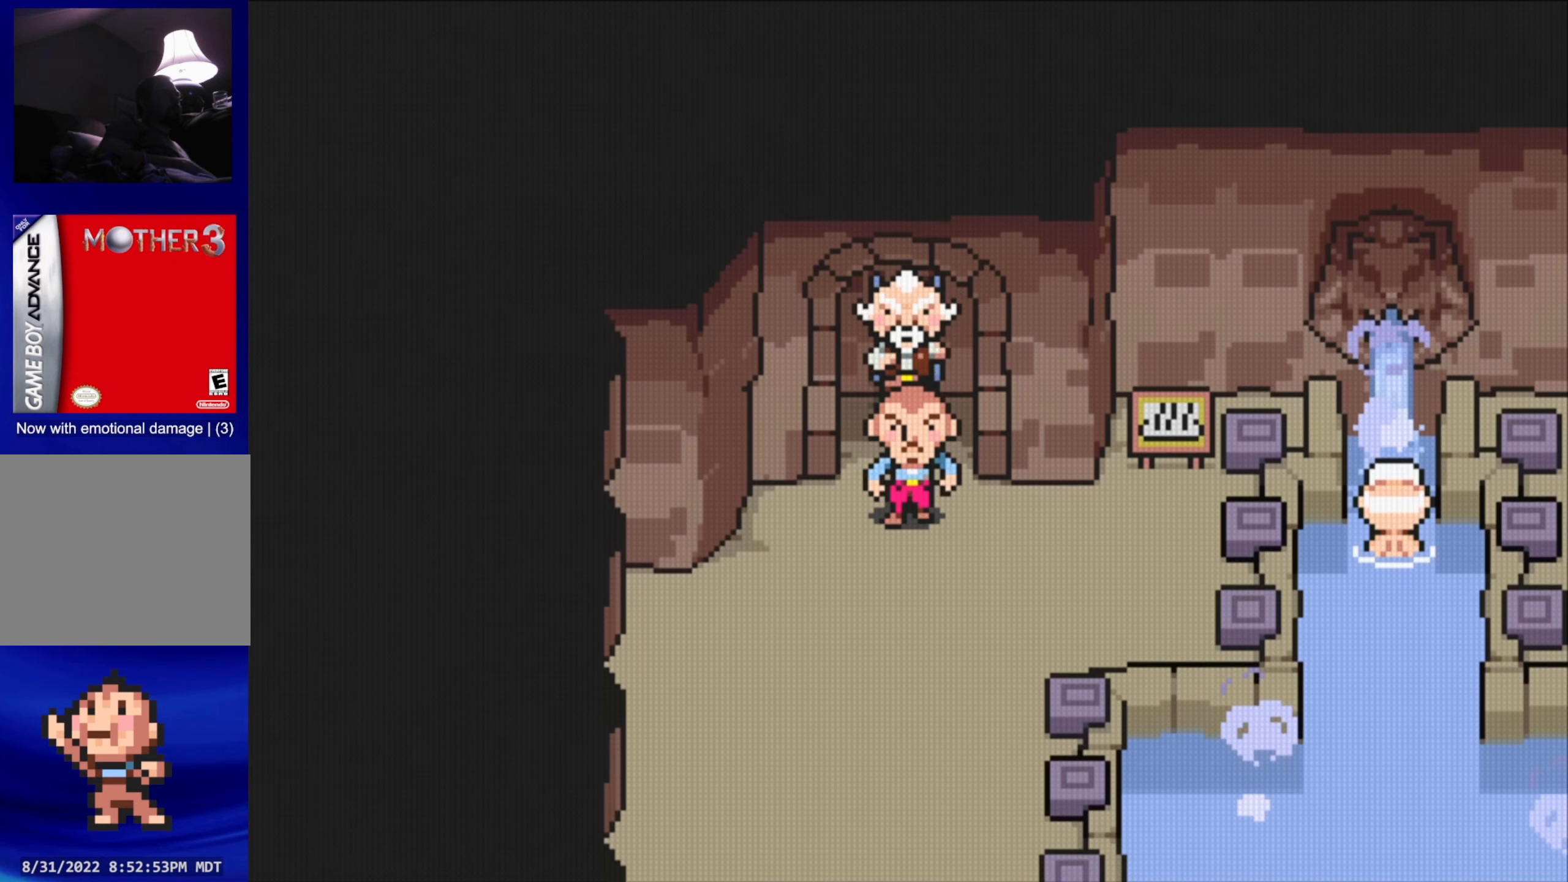
{"buttons": ["DPAD_DOWN"], "events": []}
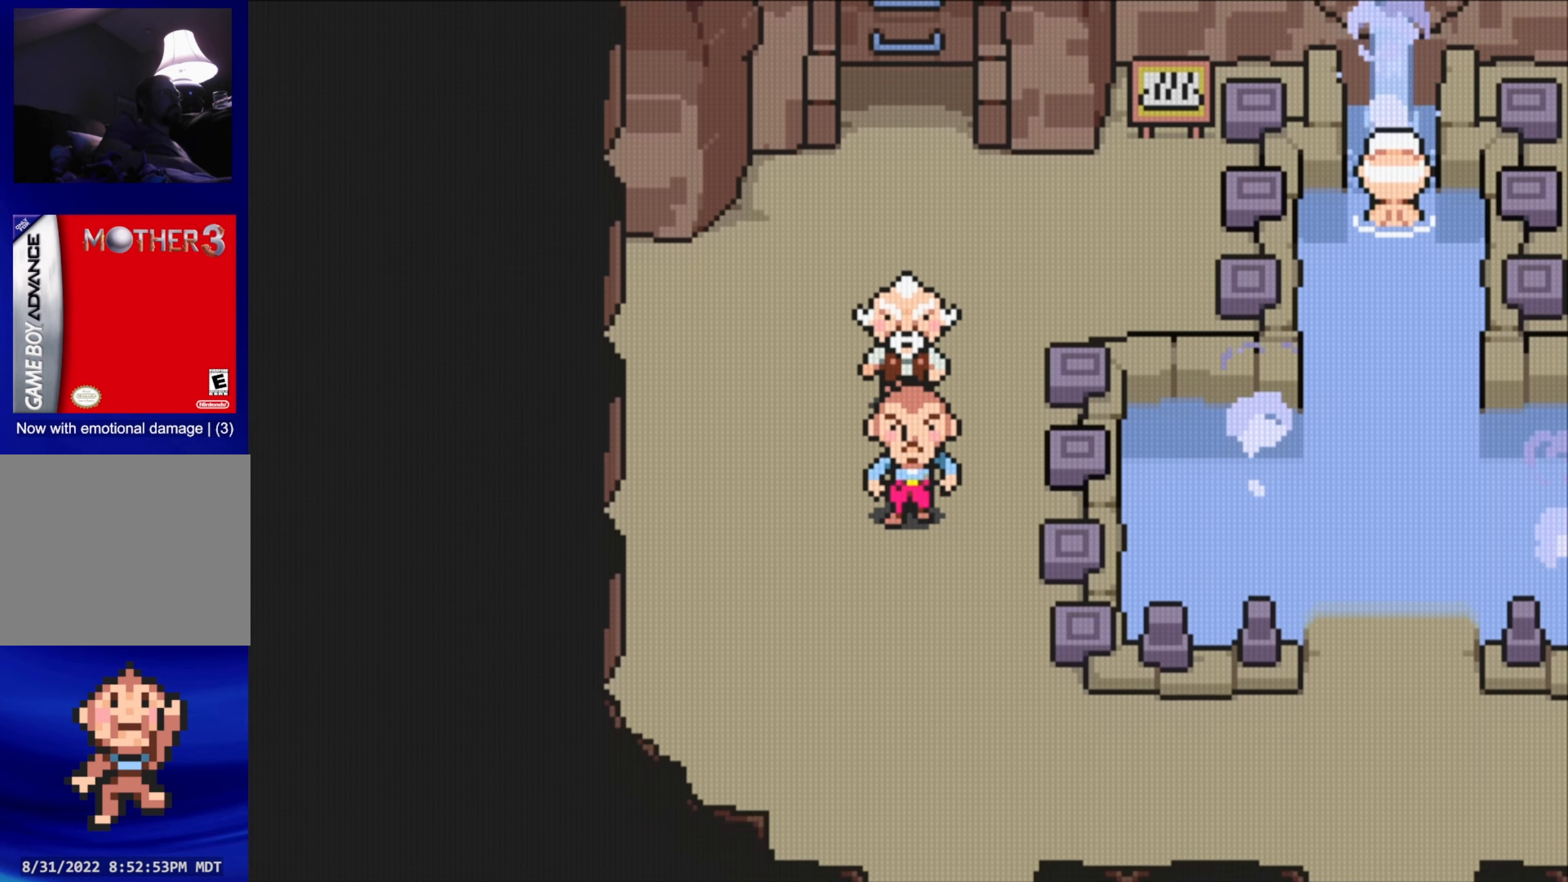
{"buttons": ["DPAD_RIGHT"], "events": [[383, "DPAD_DOWN", "up"], [383, "DPAD_RIGHT", "down"]]}
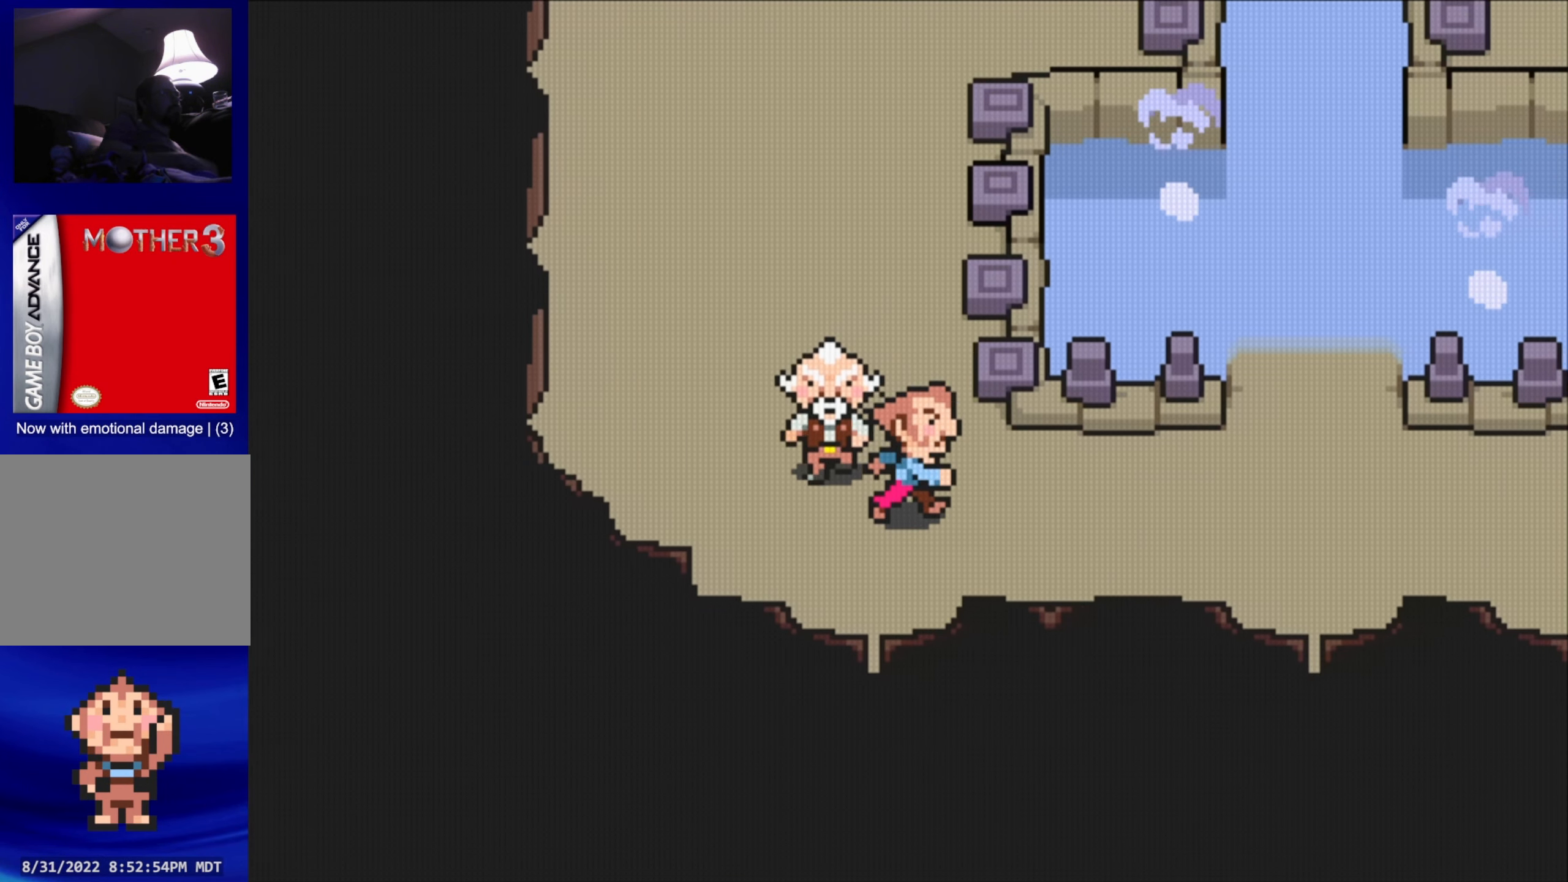
{"buttons": ["DPAD_RIGHT"], "events": []}
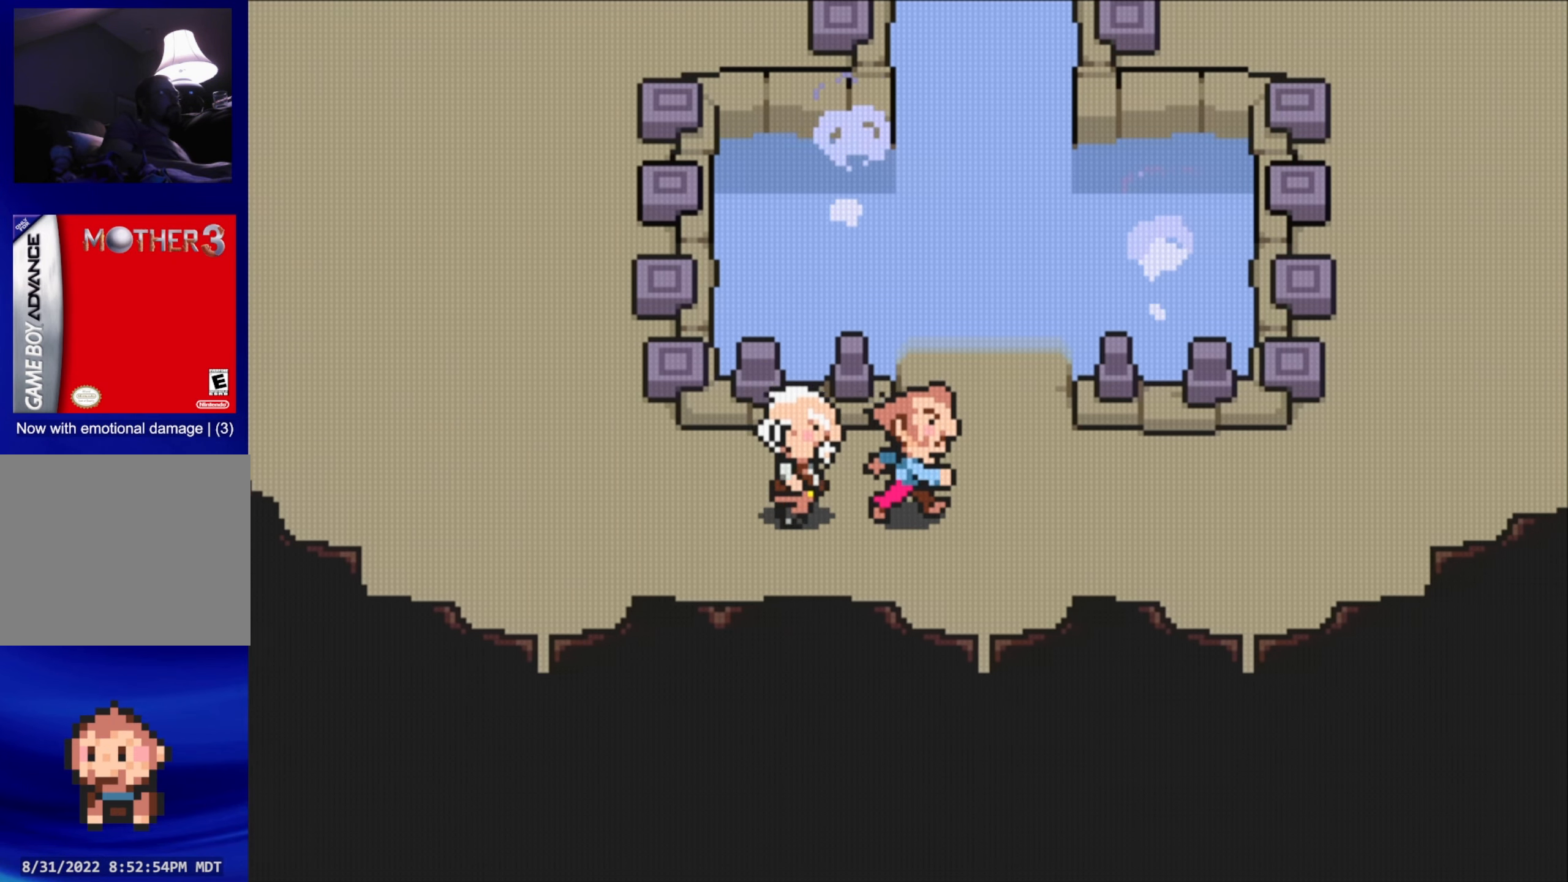
{"buttons": ["DPAD_UP"], "events": [[50, "DPAD_RIGHT", "up"], [100, "DPAD_UP", "down"]]}
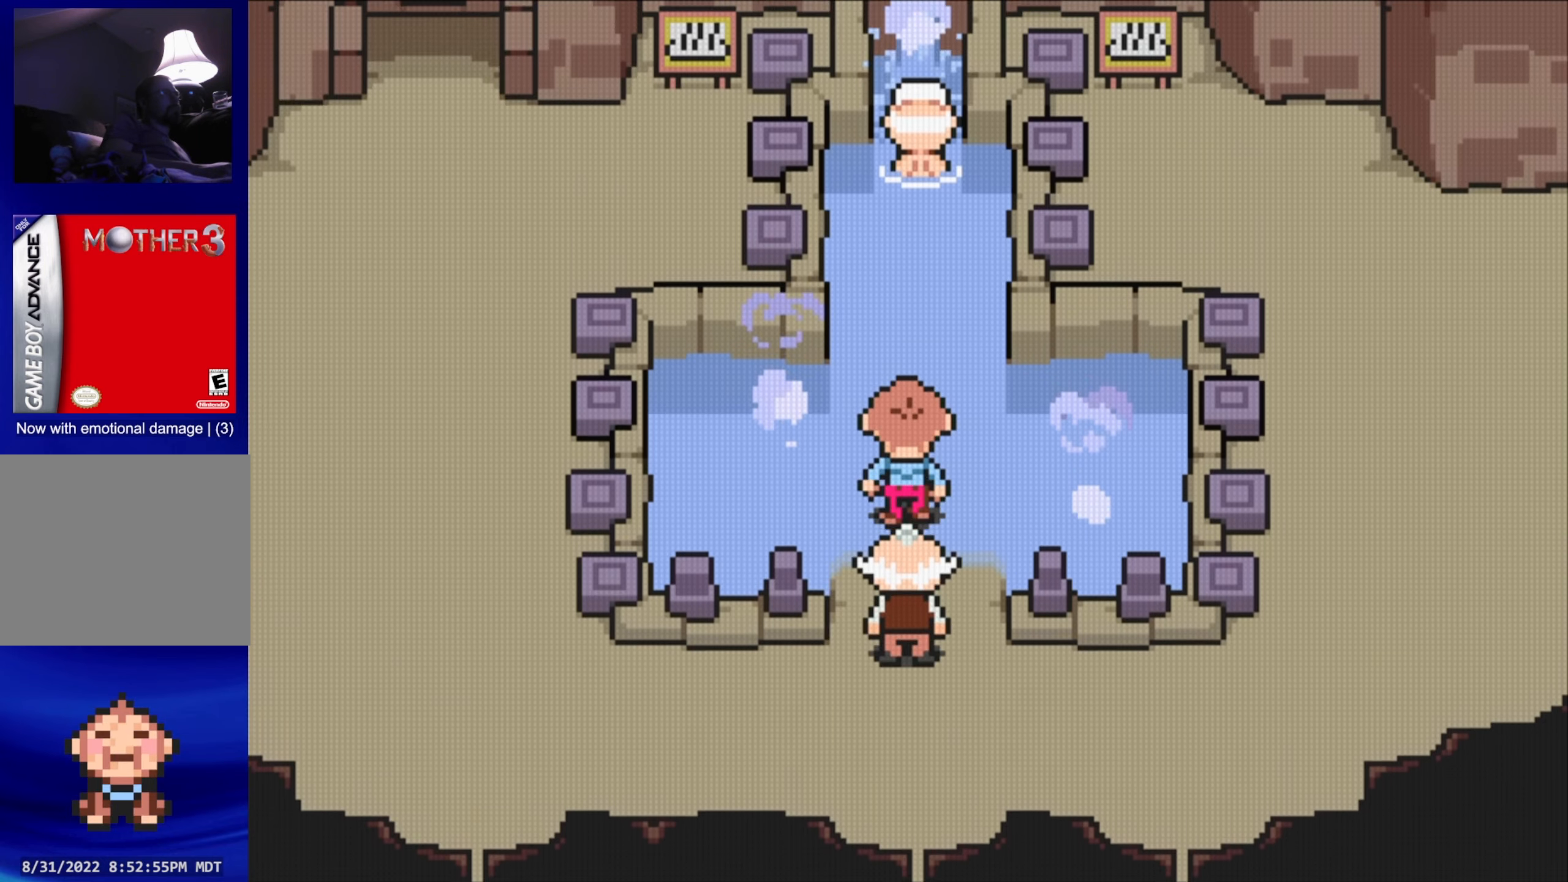
{"buttons": ["DPAD_UP"], "events": []}
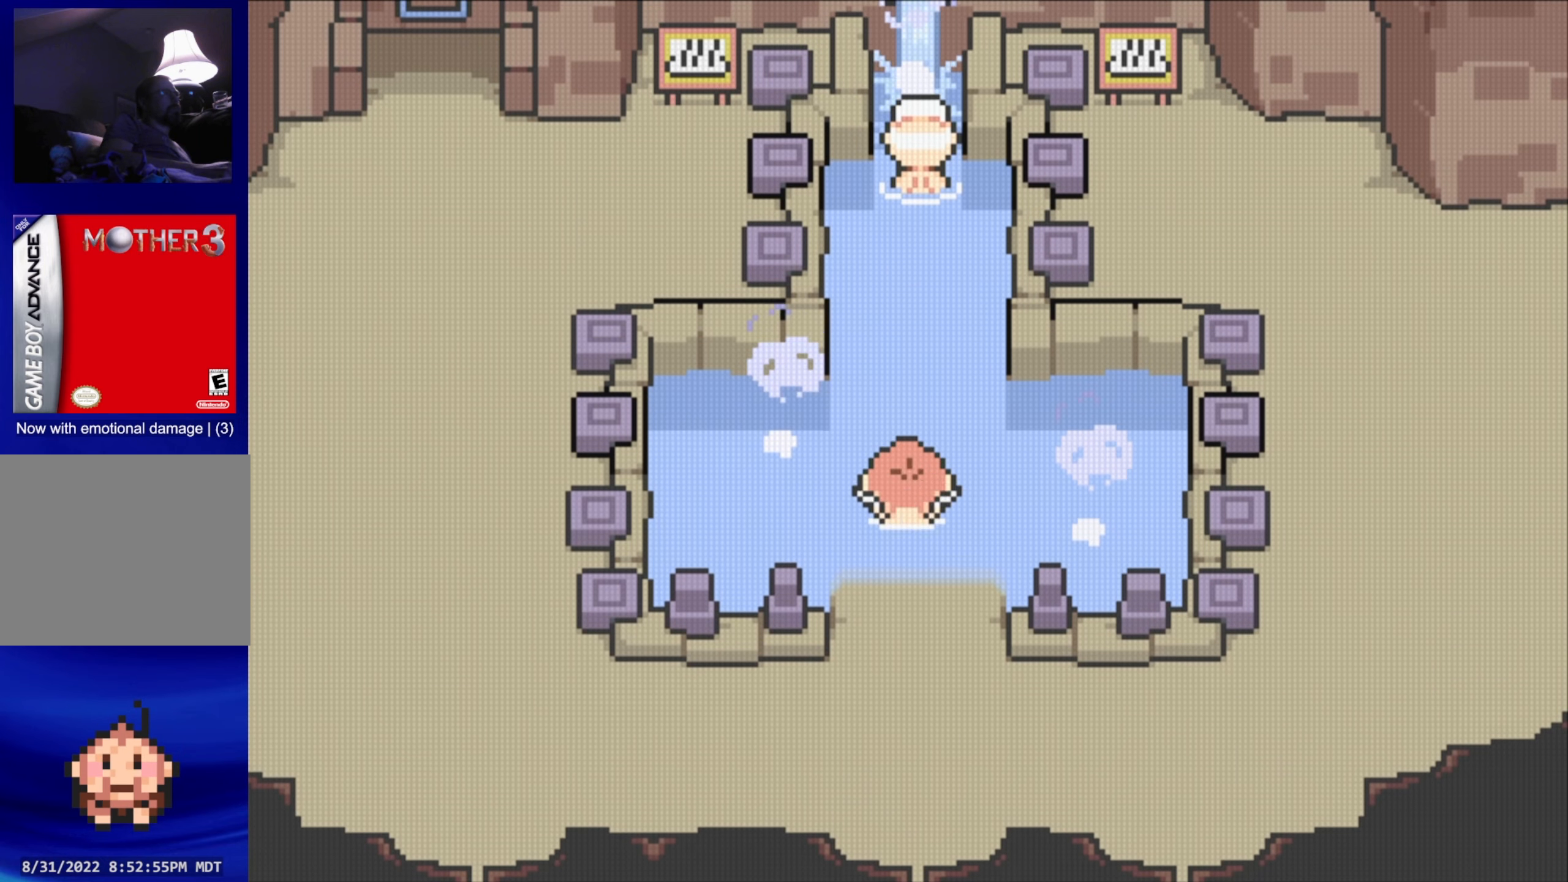
{"buttons": ["DPAD_UP"], "events": []}
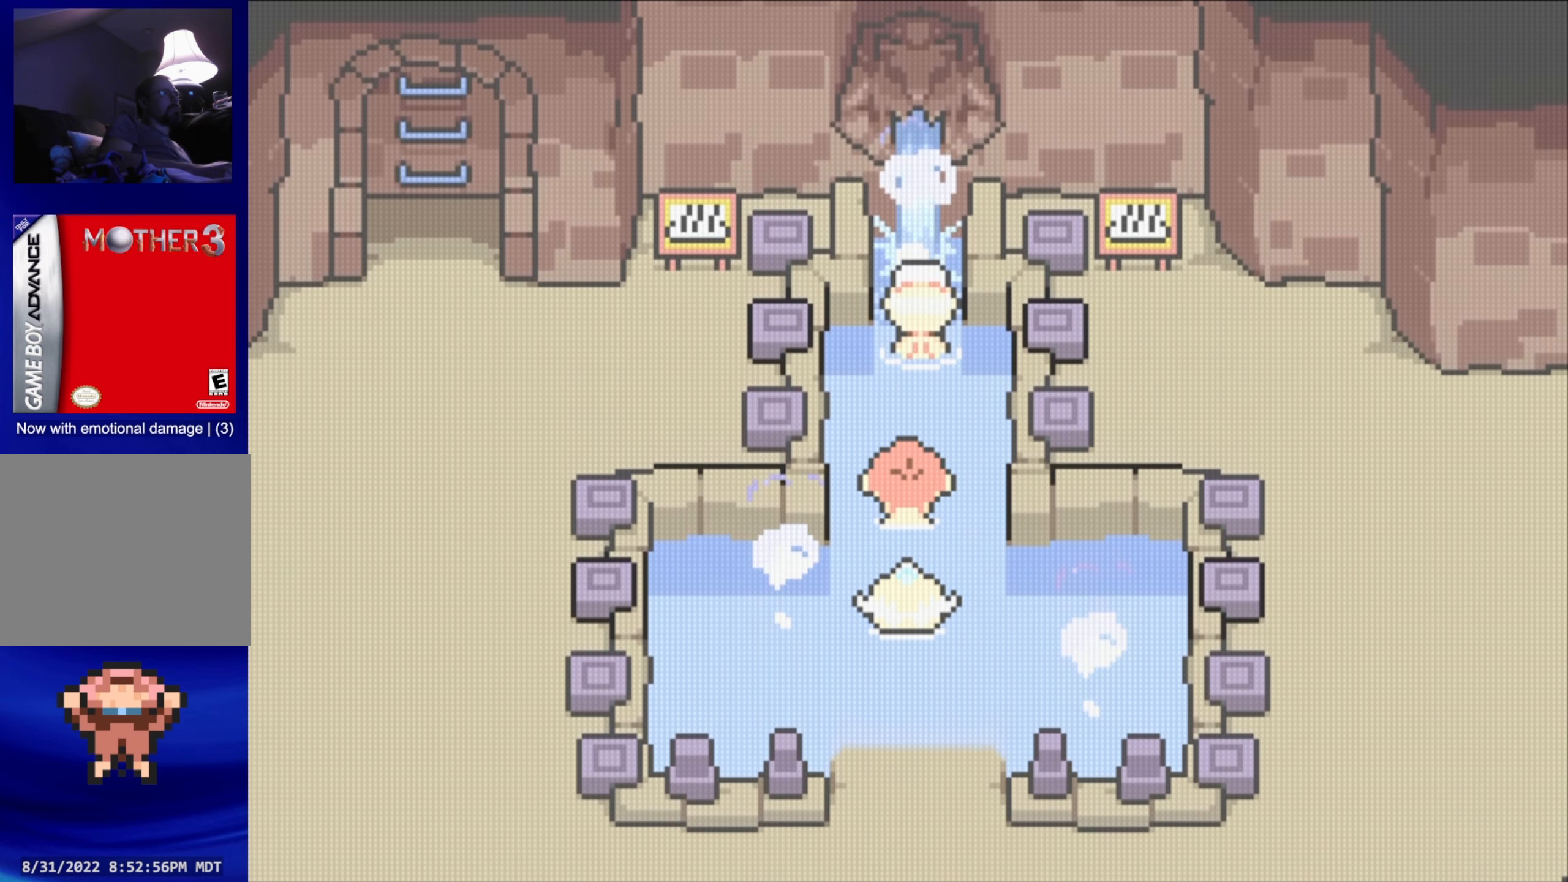
{"buttons": ["DPAD_UP"], "events": []}
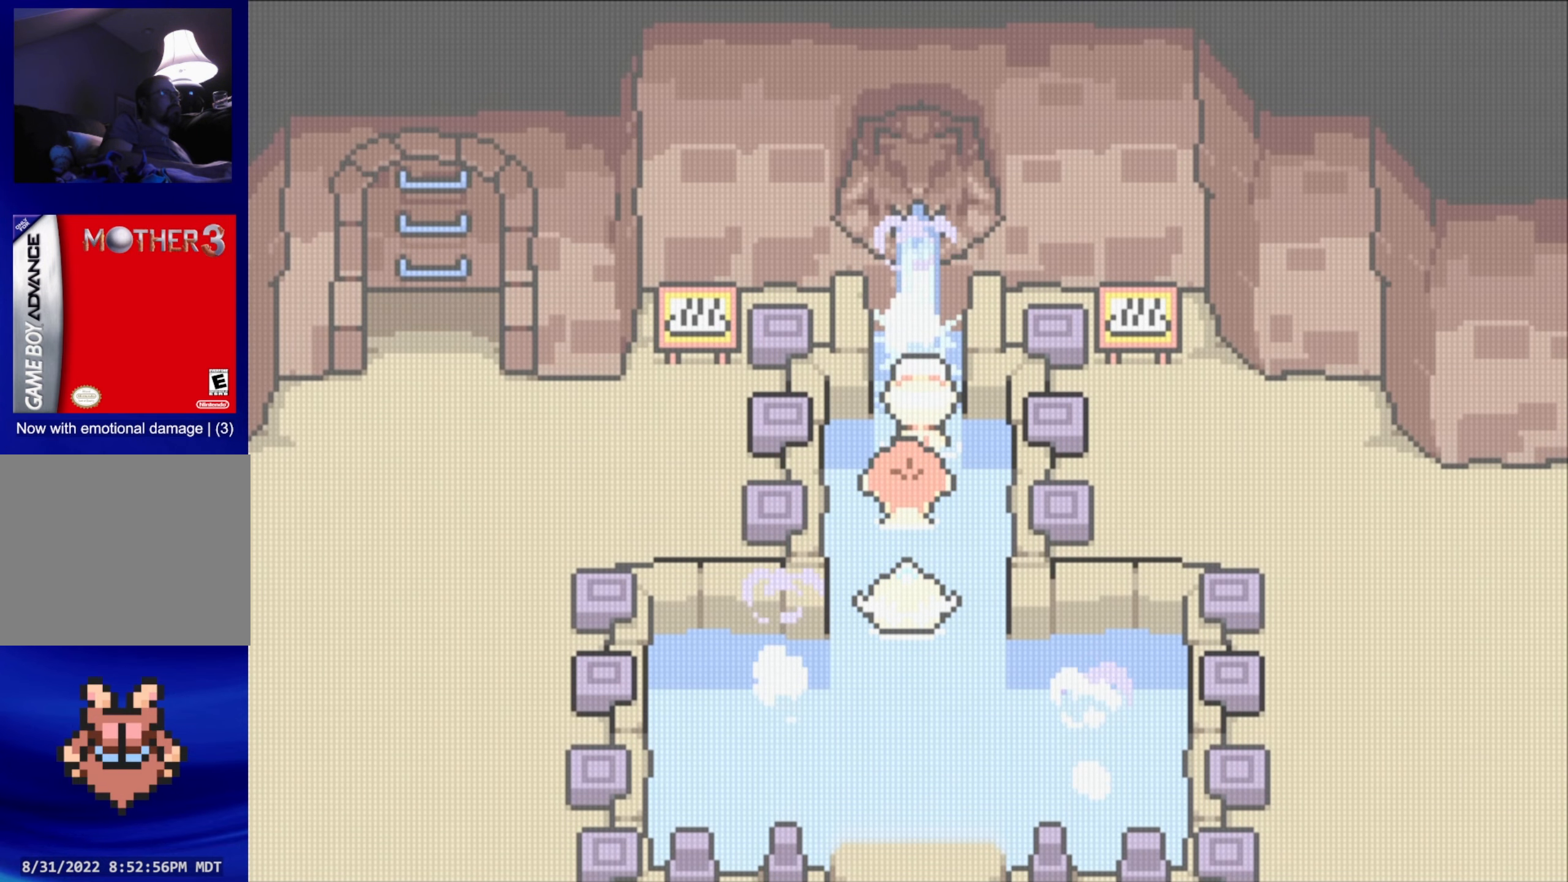
{"buttons": [], "events": [[50, "A", "down"], [117, "DPAD_UP", "up"], [150, "A", "up"]]}
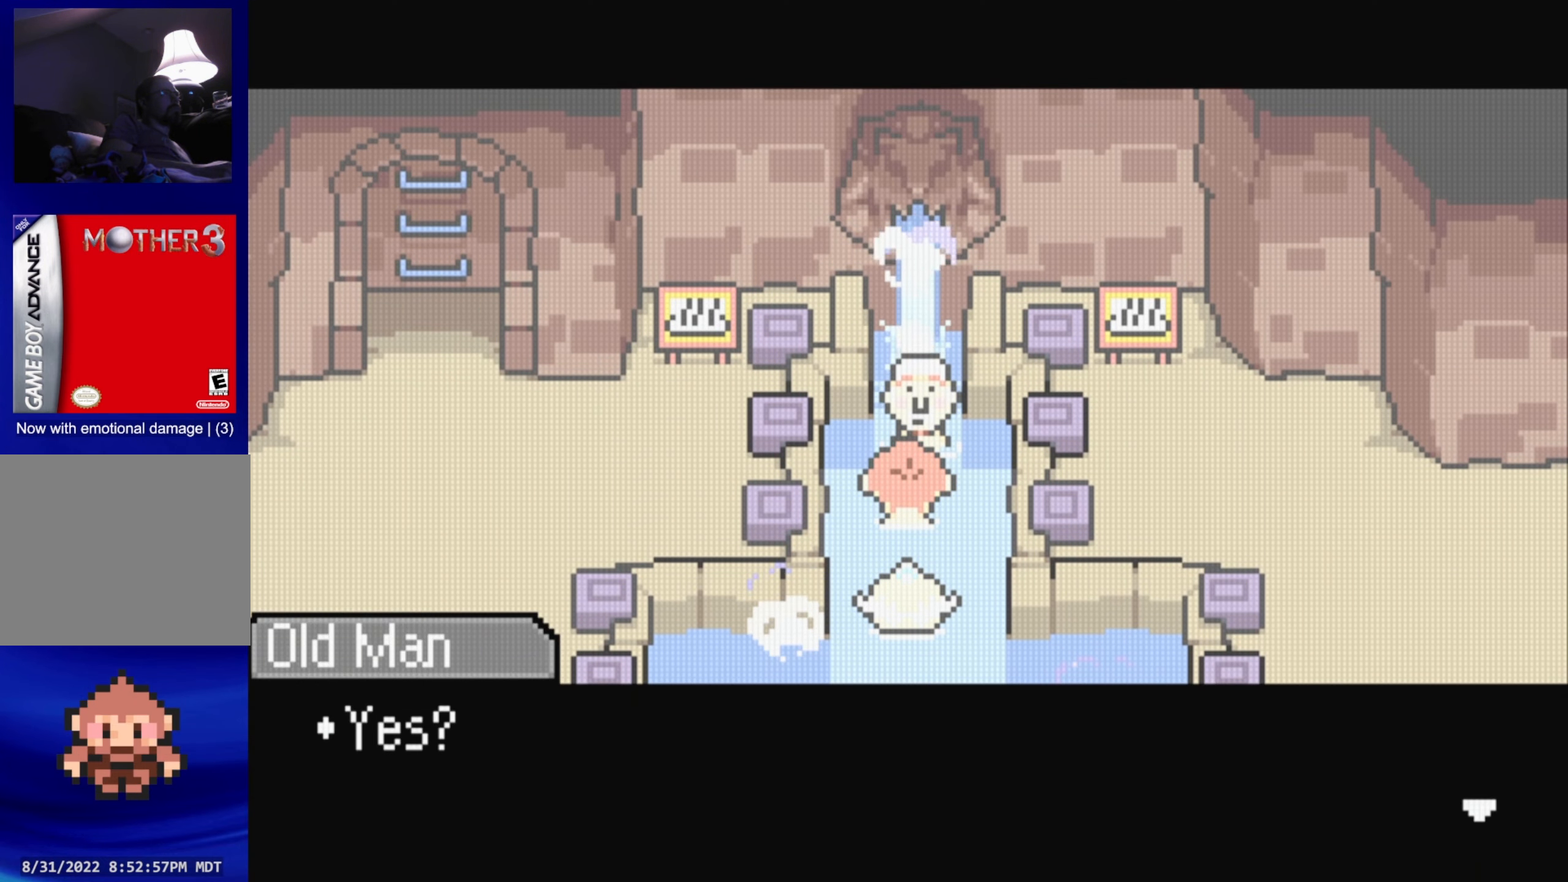
{"buttons": [], "events": [[333, "A", "down"], [450, "A", "up"]]}
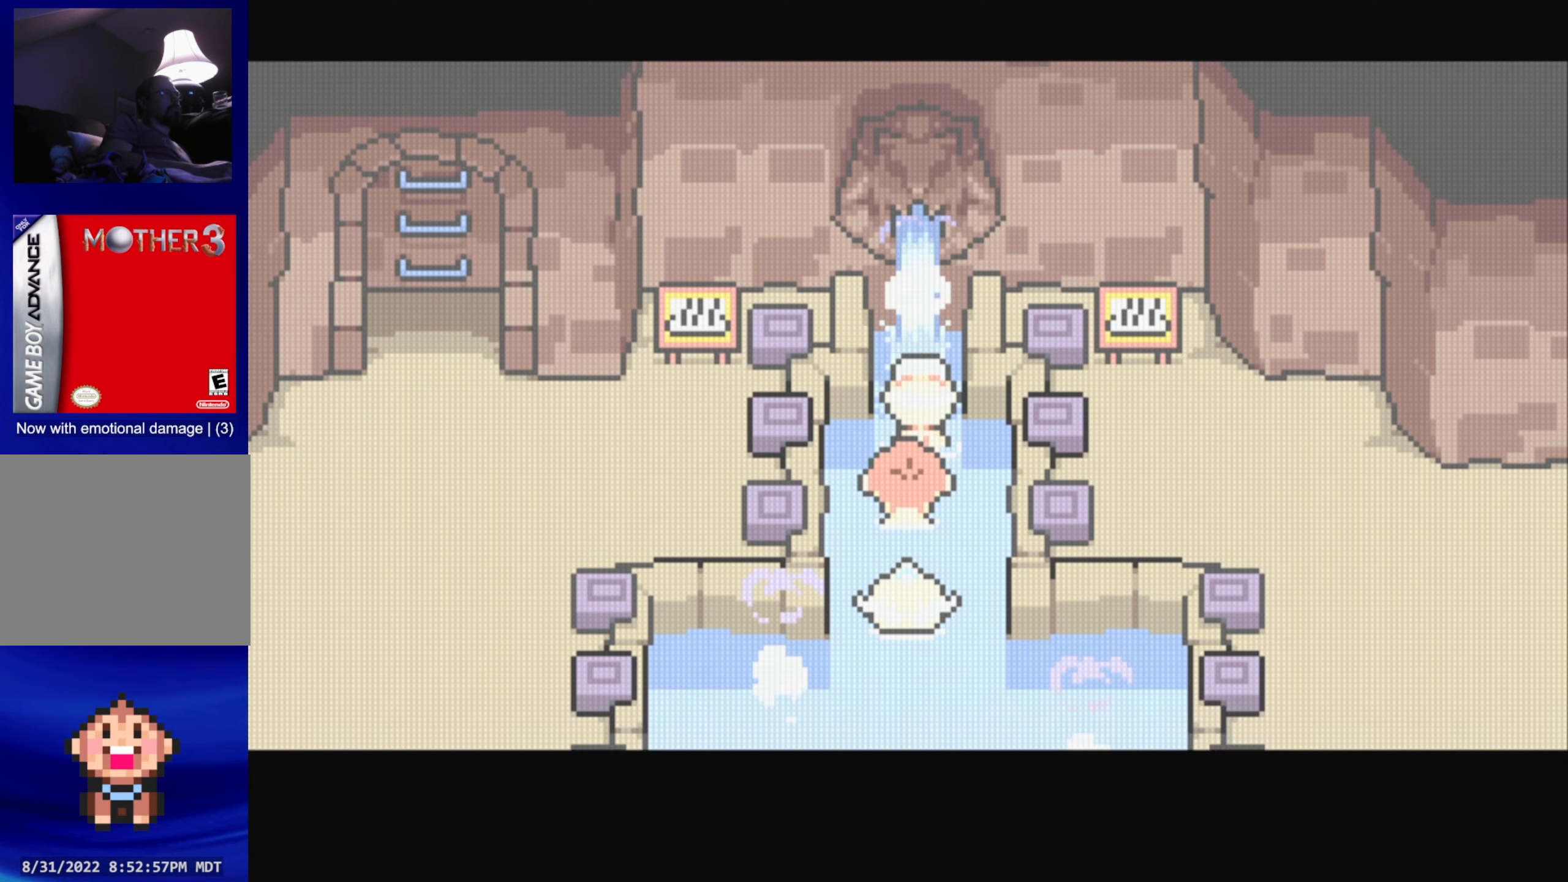
{"buttons": [], "events": []}
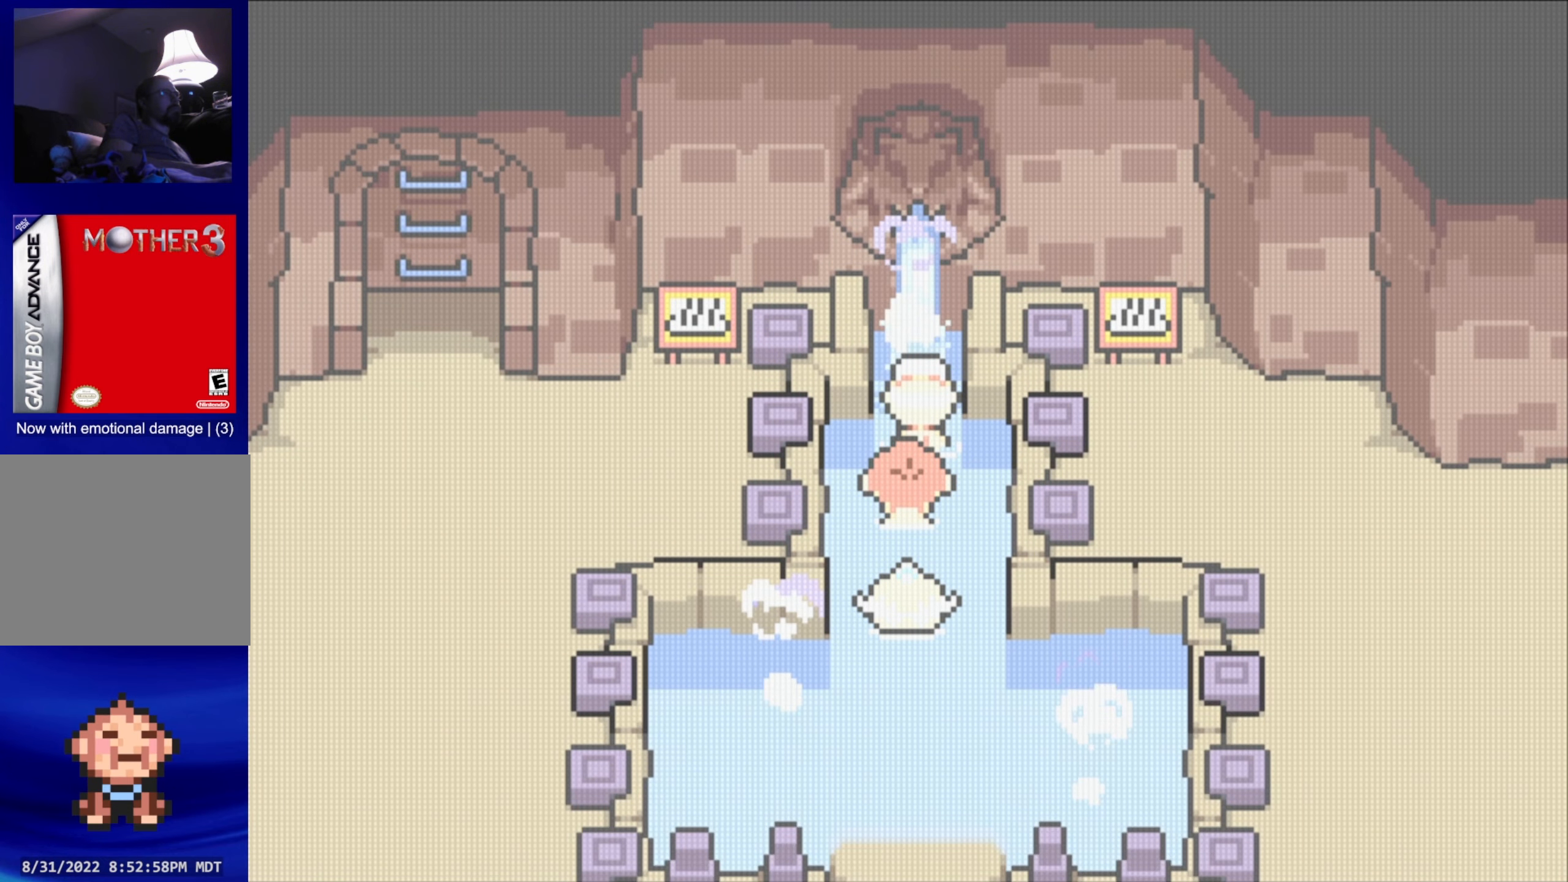
{"buttons": [], "events": [[133, "A", "down"], [233, "A", "up"]]}
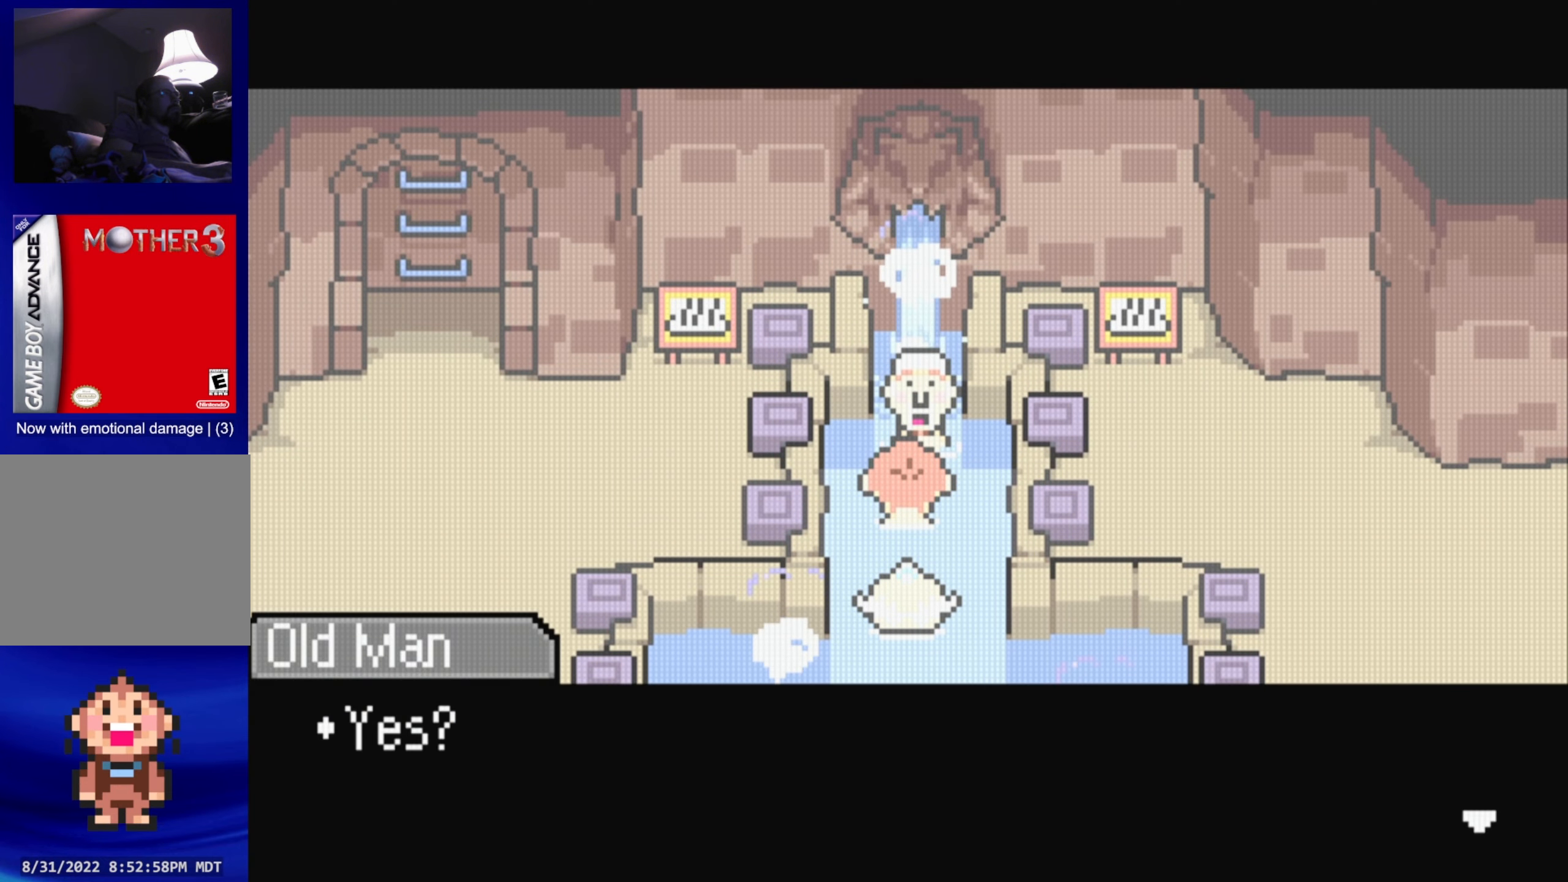
{"buttons": [], "events": [[350, "A", "down"], [483, "A", "up"]]}
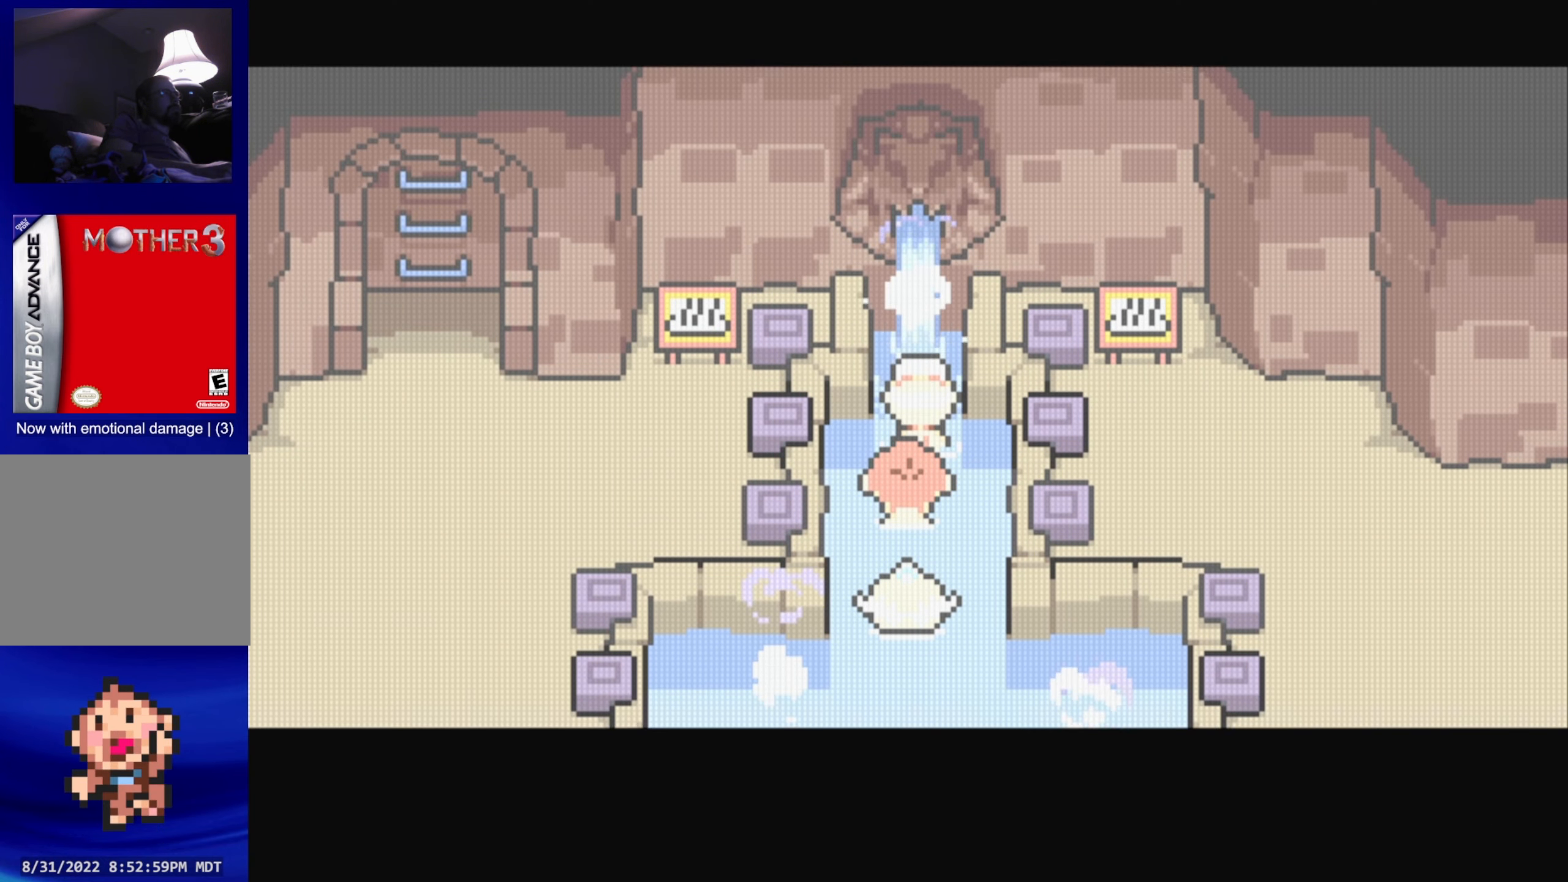
{"buttons": ["DPAD_DOWN"], "events": [[300, "DPAD_DOWN", "down"]]}
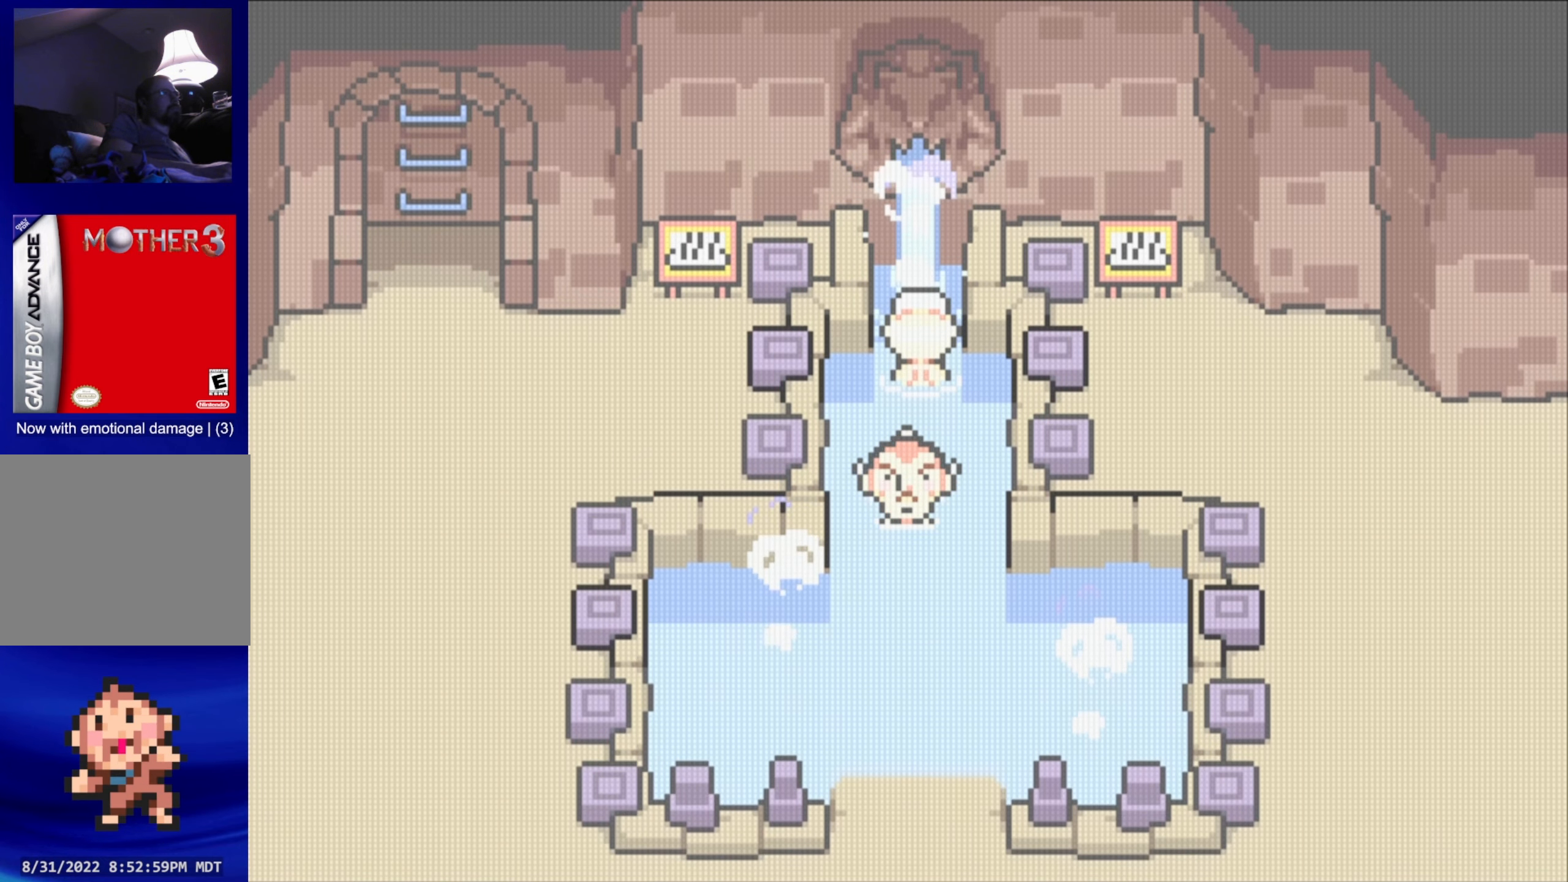
{"buttons": ["DPAD_RIGHT"], "events": [[417, "DPAD_DOWN", "up"], [417, "DPAD_RIGHT", "down"]]}